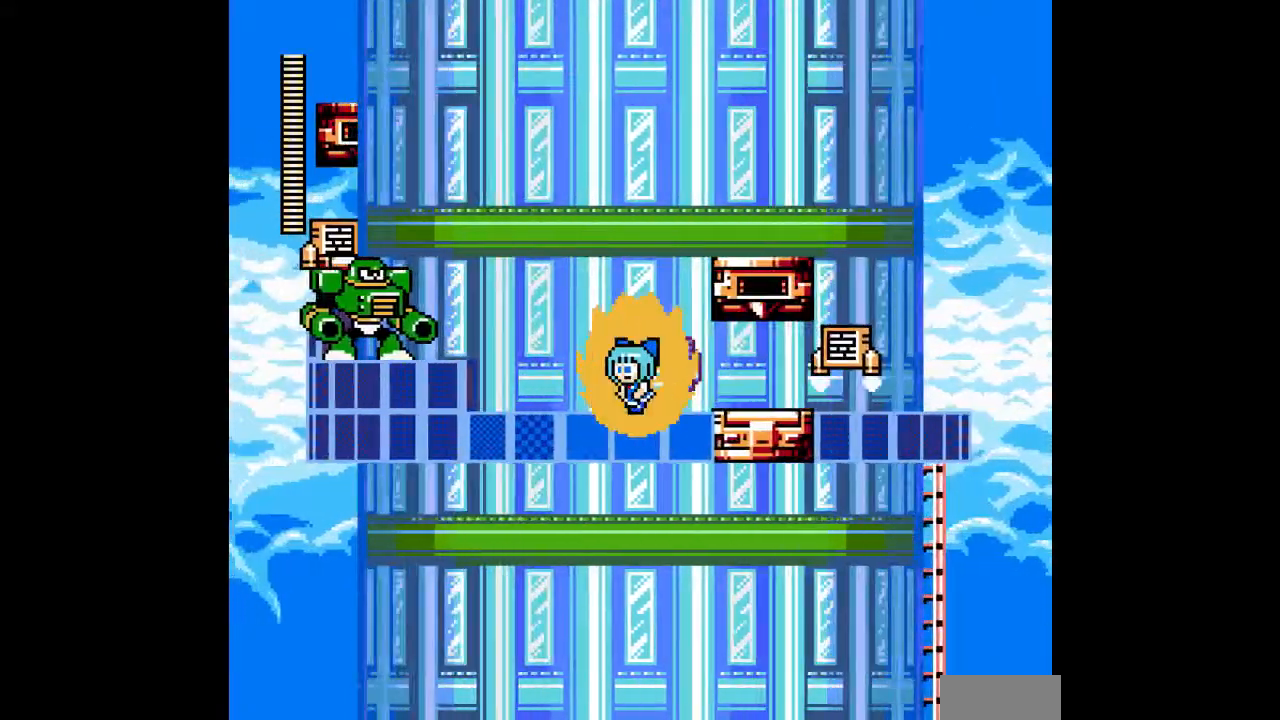
Gameplay with a controller; each line is a JSON object with the inputs held at the frame after it. "events" lists button and stick changes between this image and that frame as [ms after this image, input, new state], when the widget could be followed in between. Not read: L3 R3.
{"buttons": ["DPAD_LEFT"], "events": [[33, "C", "down"], [133, "C", "up"], [300, "B", "down"], [400, "B", "up"]]}
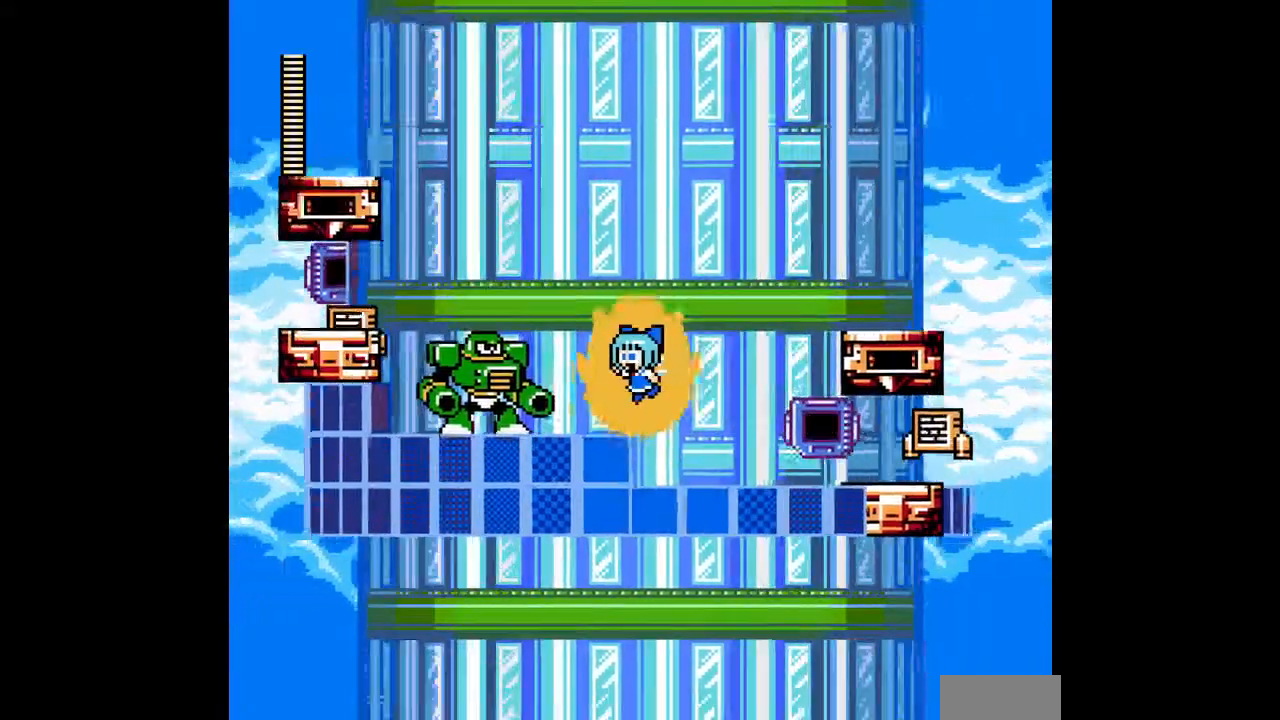
{"buttons": ["B", "DPAD_LEFT"], "events": [[167, "C", "down"], [267, "C", "up"], [500, "B", "down"]]}
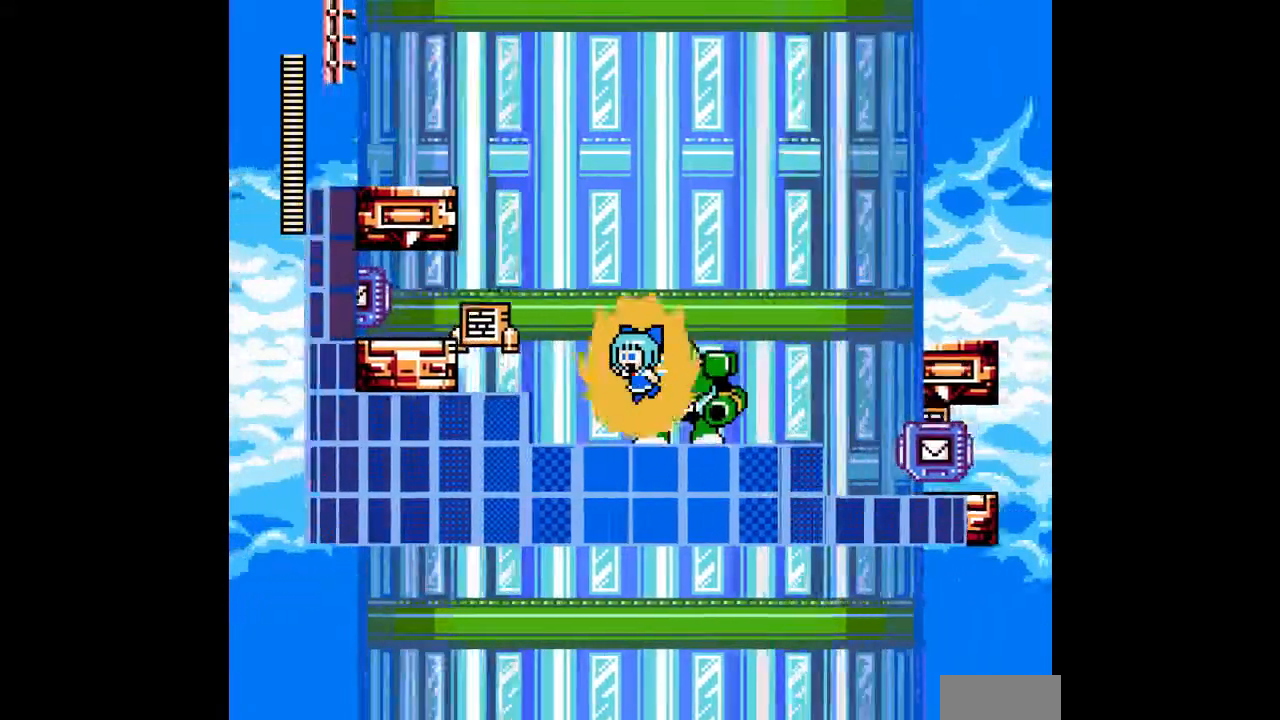
{"buttons": ["DPAD_LEFT"], "events": [[167, "B", "up"]]}
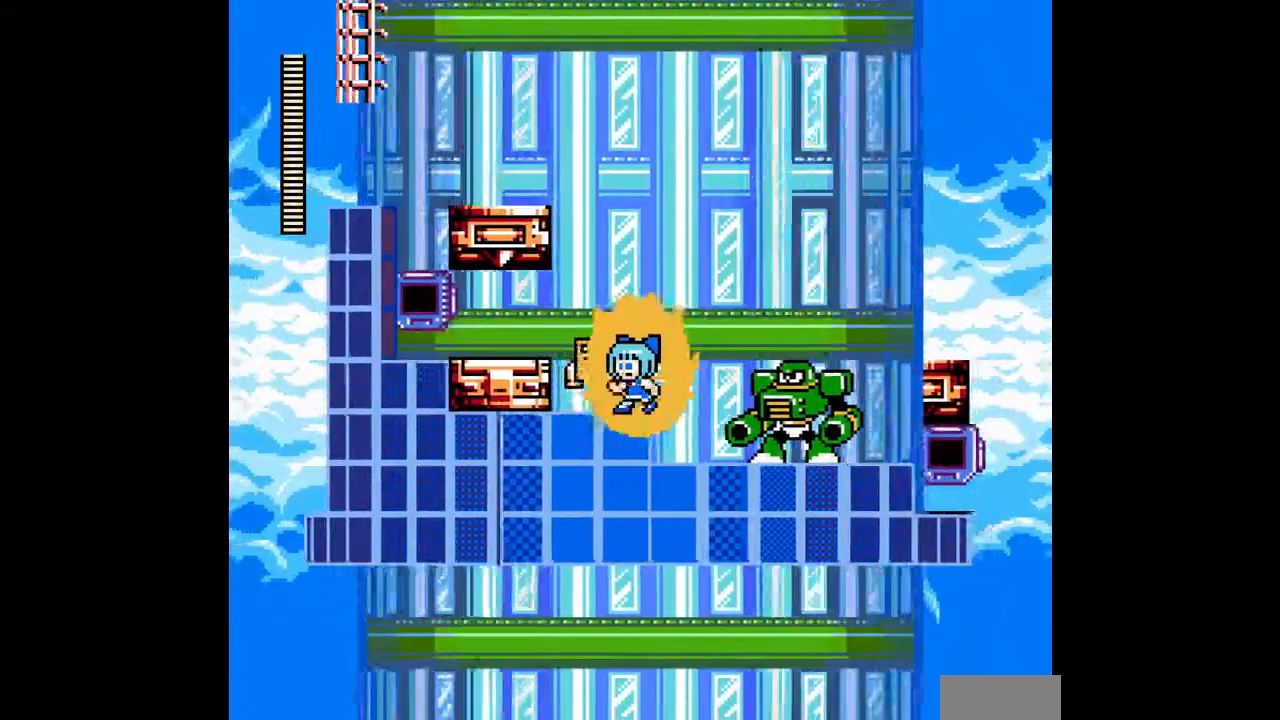
{"buttons": [], "events": [[167, "DPAD_UP", "down"], [200, "DPAD_LEFT", "up"], [400, "DPAD_UP", "up"]]}
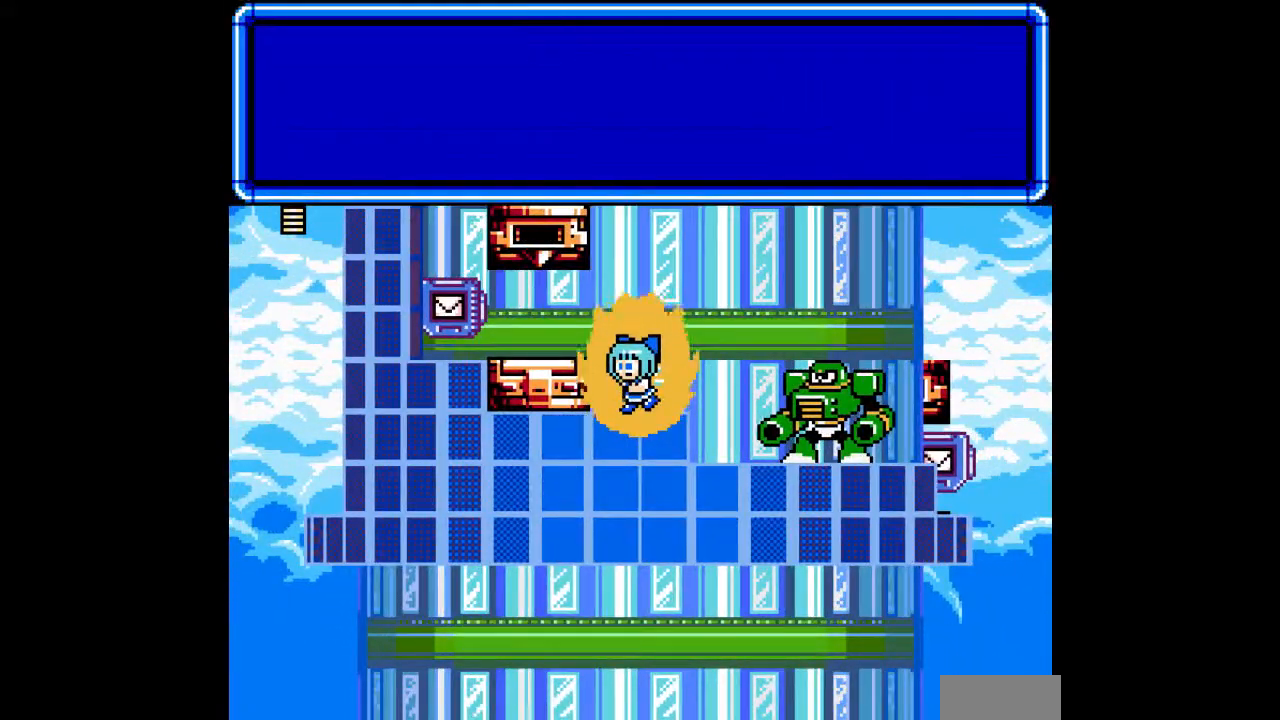
{"buttons": [], "events": [[133, "START", "down"], [233, "START", "up"]]}
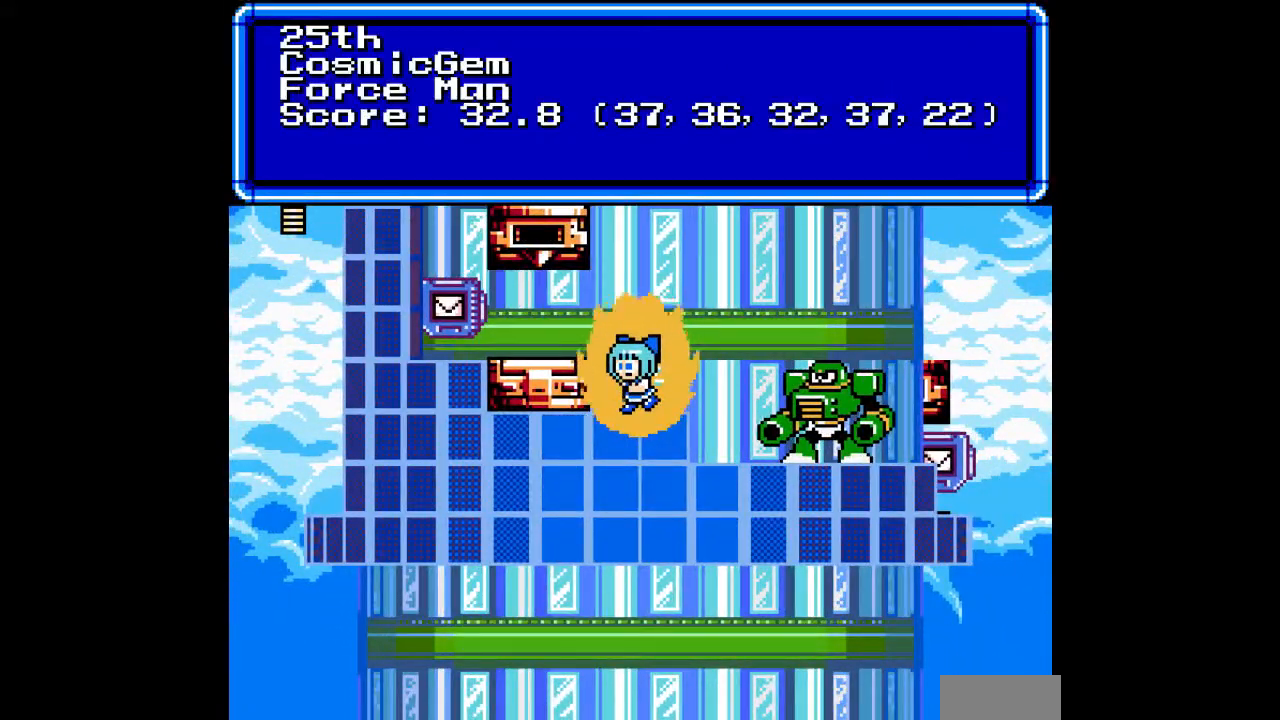
{"buttons": ["DPAD_LEFT"], "events": [[233, "START", "down"], [333, "START", "up"], [400, "DPAD_LEFT", "down"]]}
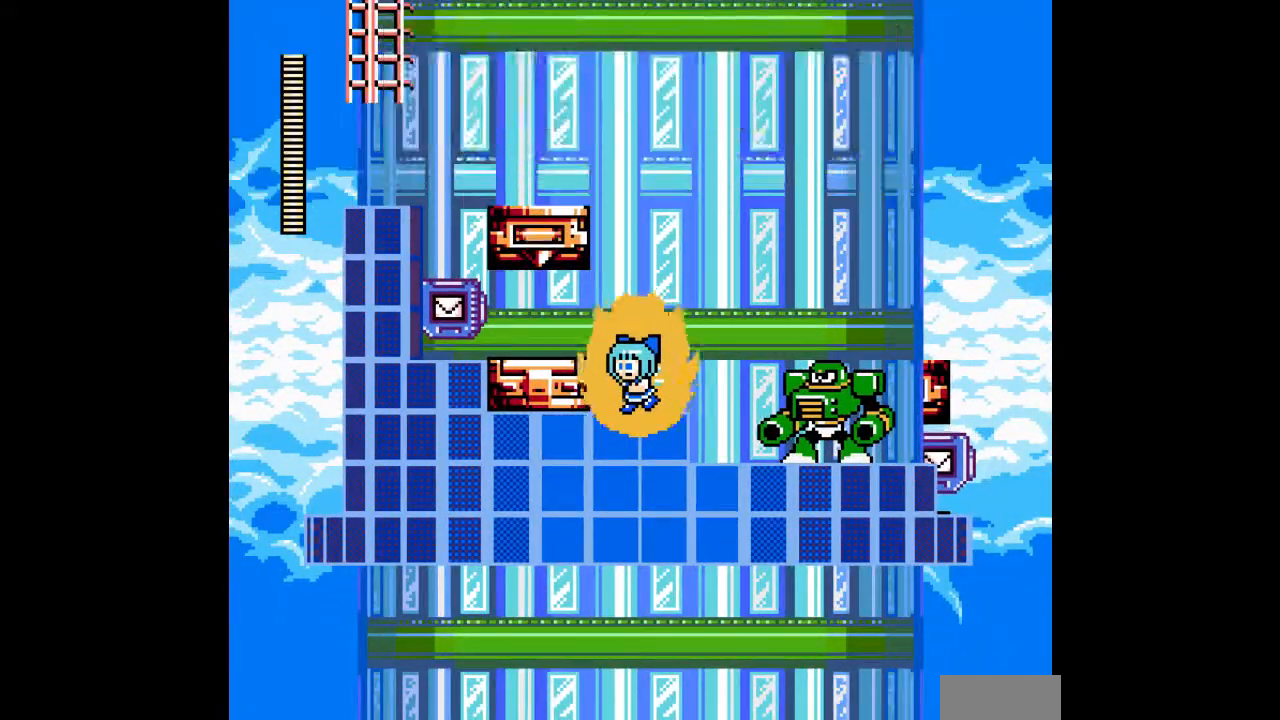
{"buttons": ["DPAD_LEFT"], "events": [[67, "B", "down"], [167, "B", "up"], [400, "C", "down"], [467, "C", "up"]]}
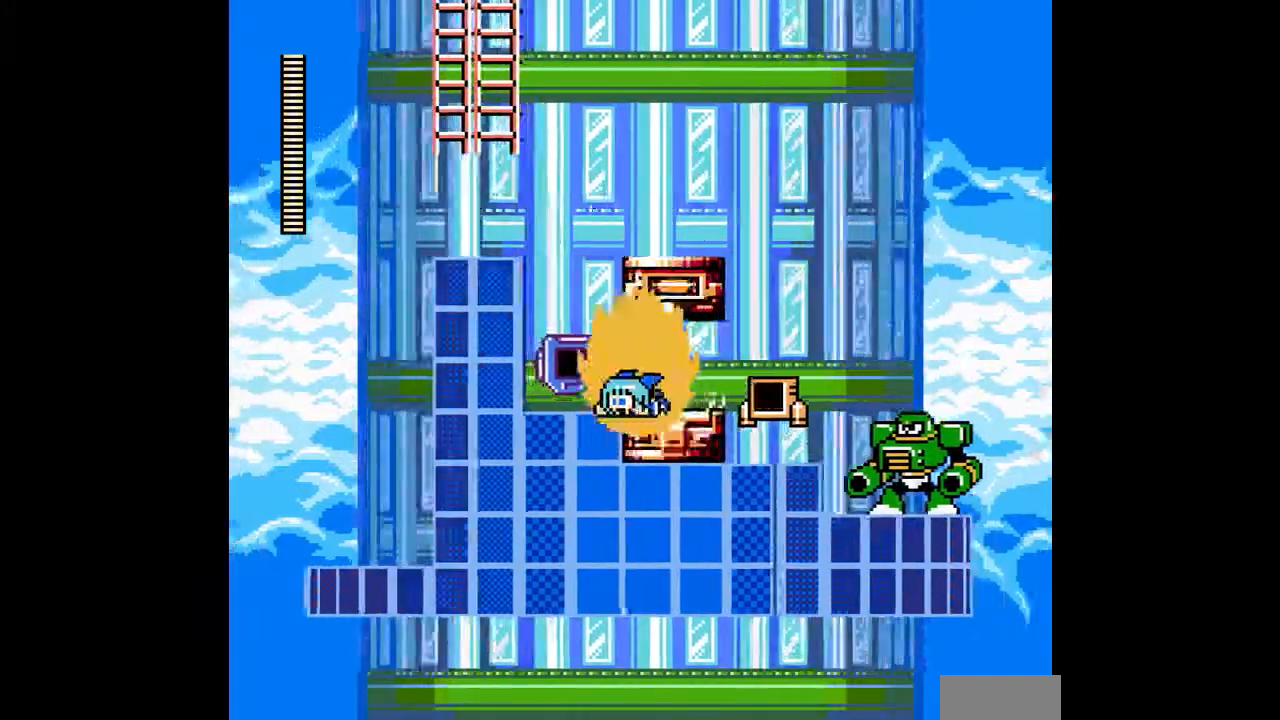
{"buttons": ["DPAD_LEFT"], "events": [[133, "B", "down"], [433, "B", "up"]]}
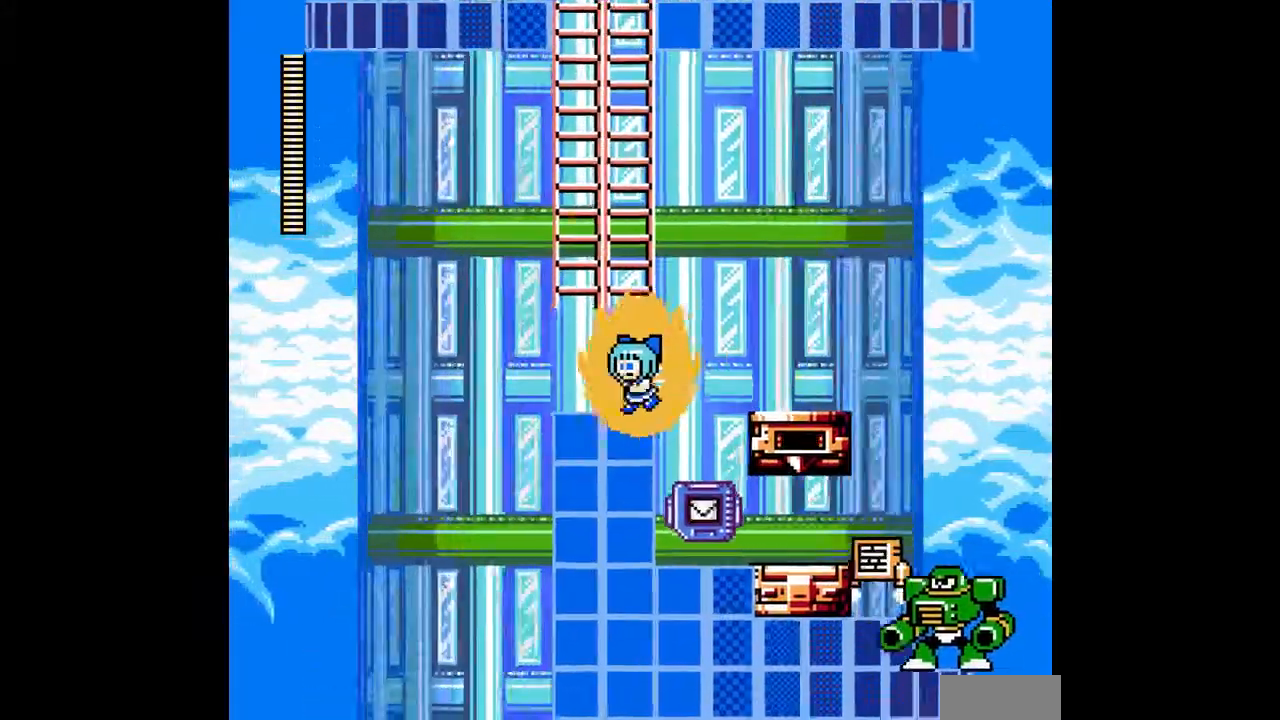
{"buttons": ["DPAD_UP"], "events": [[67, "B", "down"], [67, "DPAD_LEFT", "up"], [300, "DPAD_UP", "down"], [433, "B", "up"]]}
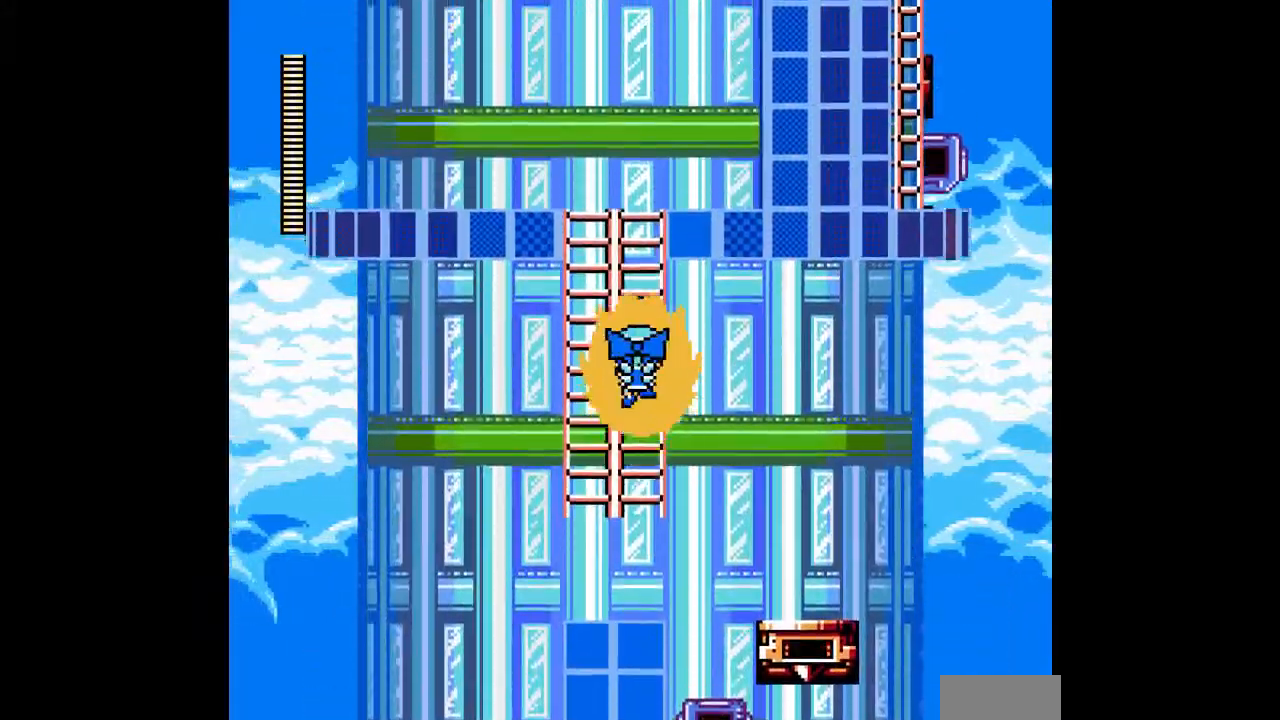
{"buttons": ["DPAD_UP"], "events": []}
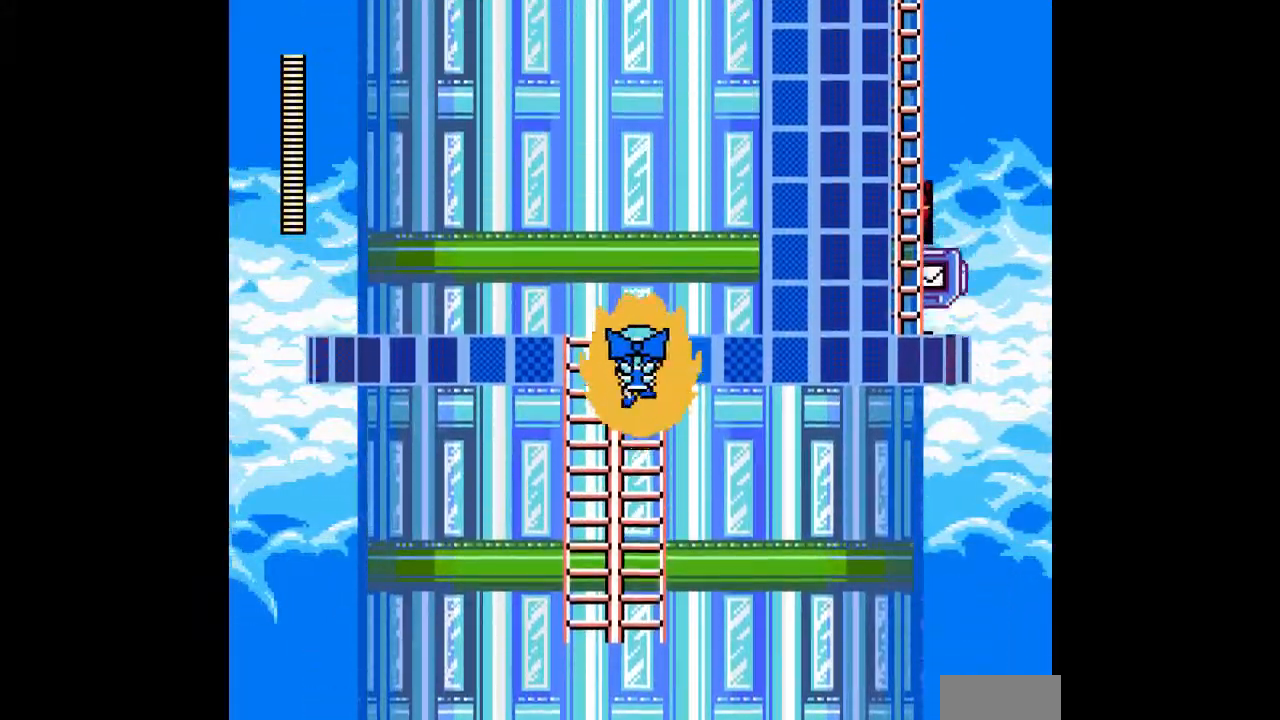
{"buttons": ["C", "DPAD_LEFT"], "events": [[400, "DPAD_LEFT", "down"], [467, "DPAD_UP", "up"], [500, "C", "down"]]}
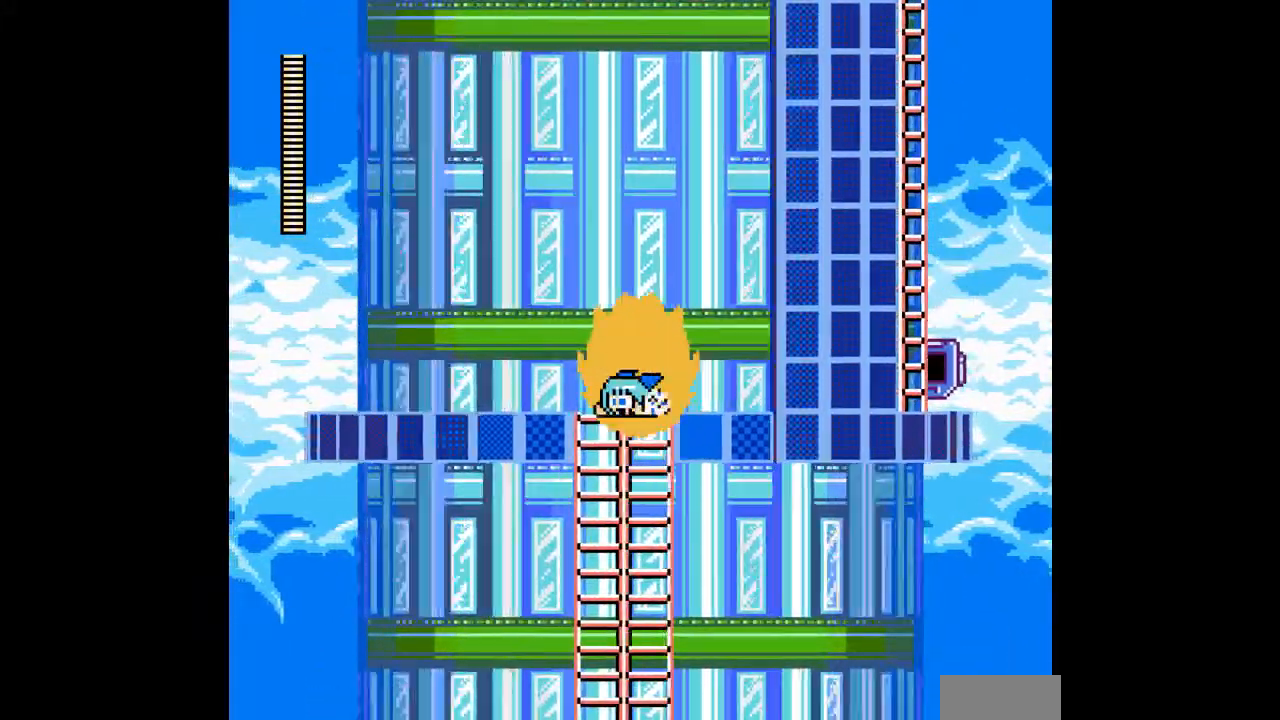
{"buttons": ["C", "DPAD_LEFT"], "events": [[100, "C", "up"], [467, "C", "down"]]}
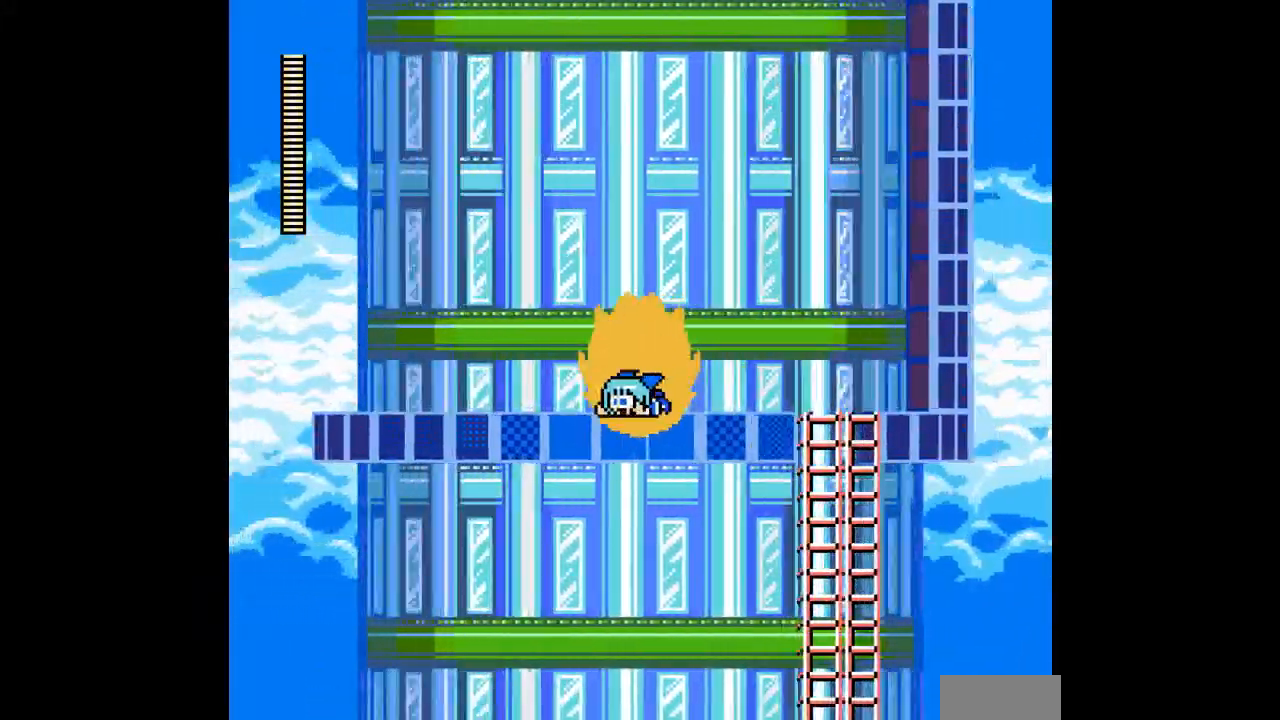
{"buttons": ["C", "DPAD_LEFT"], "events": [[100, "C", "up"], [467, "C", "down"]]}
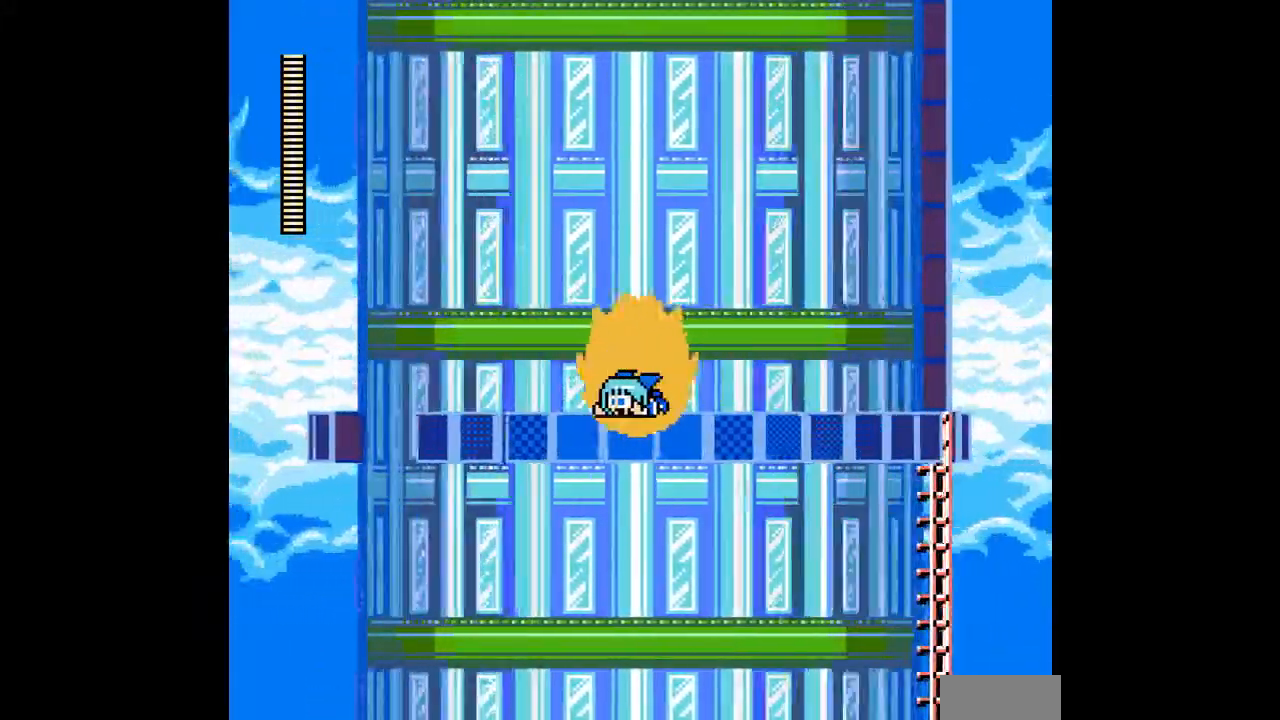
{"buttons": ["DPAD_LEFT"], "events": [[100, "C", "up"]]}
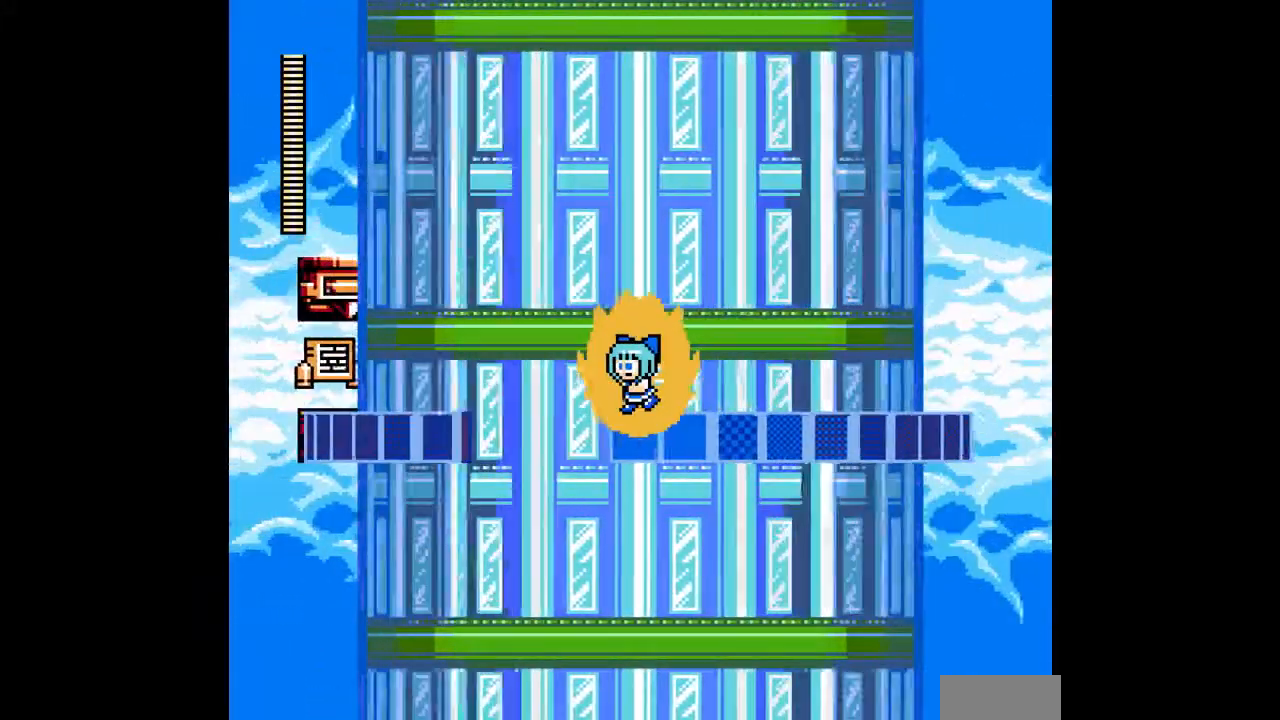
{"buttons": ["B", "DPAD_LEFT"], "events": [[167, "B", "down"]]}
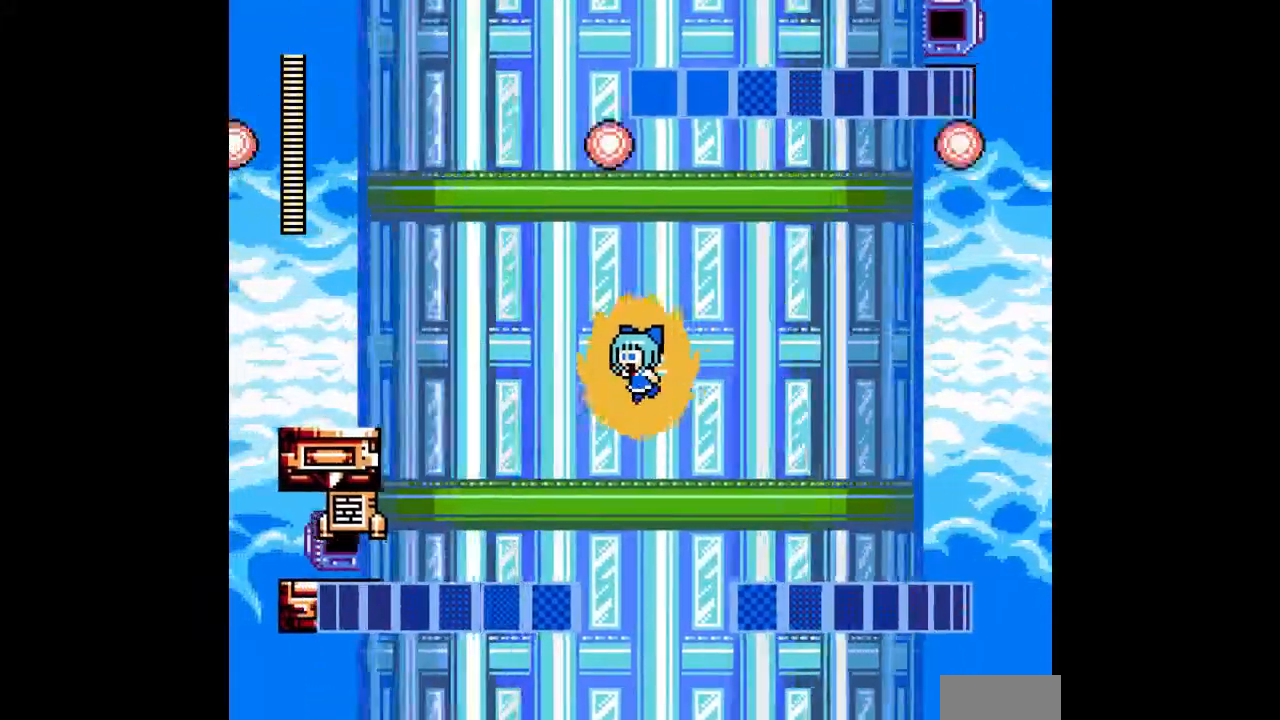
{"buttons": ["DPAD_LEFT"], "events": [[133, "B", "up"], [367, "C", "down"], [500, "C", "up"]]}
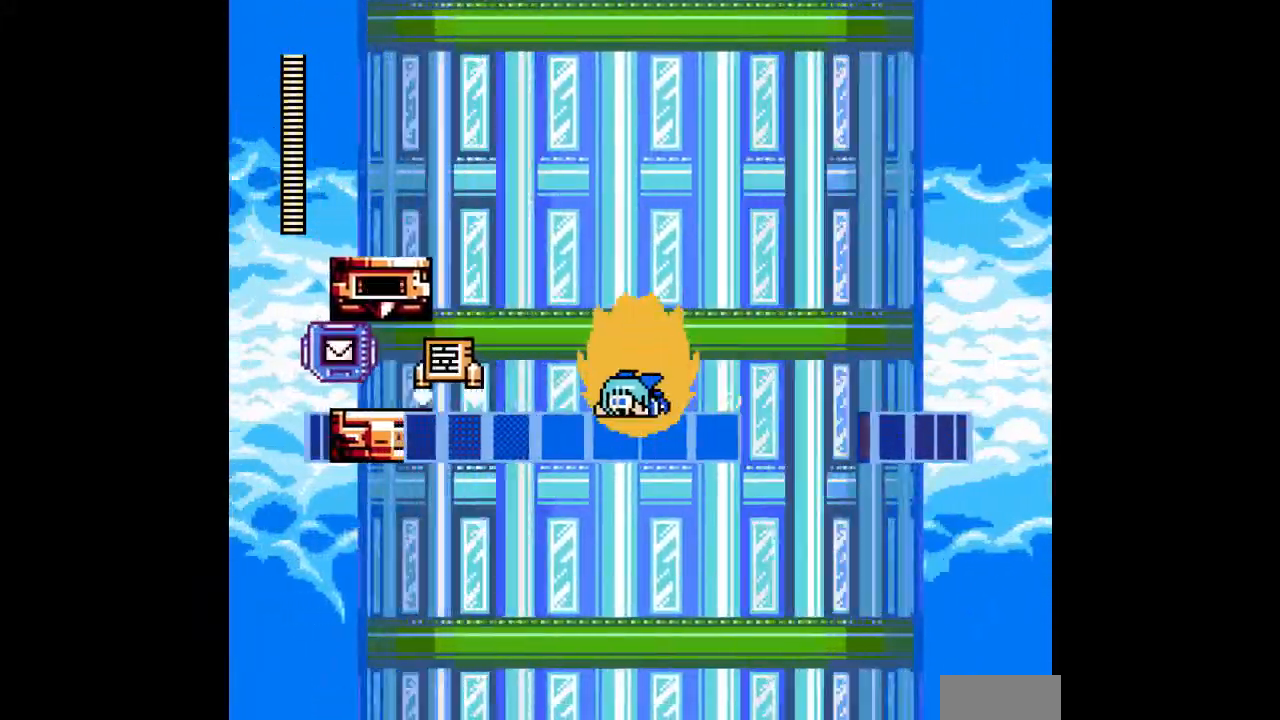
{"buttons": ["DPAD_LEFT"], "events": []}
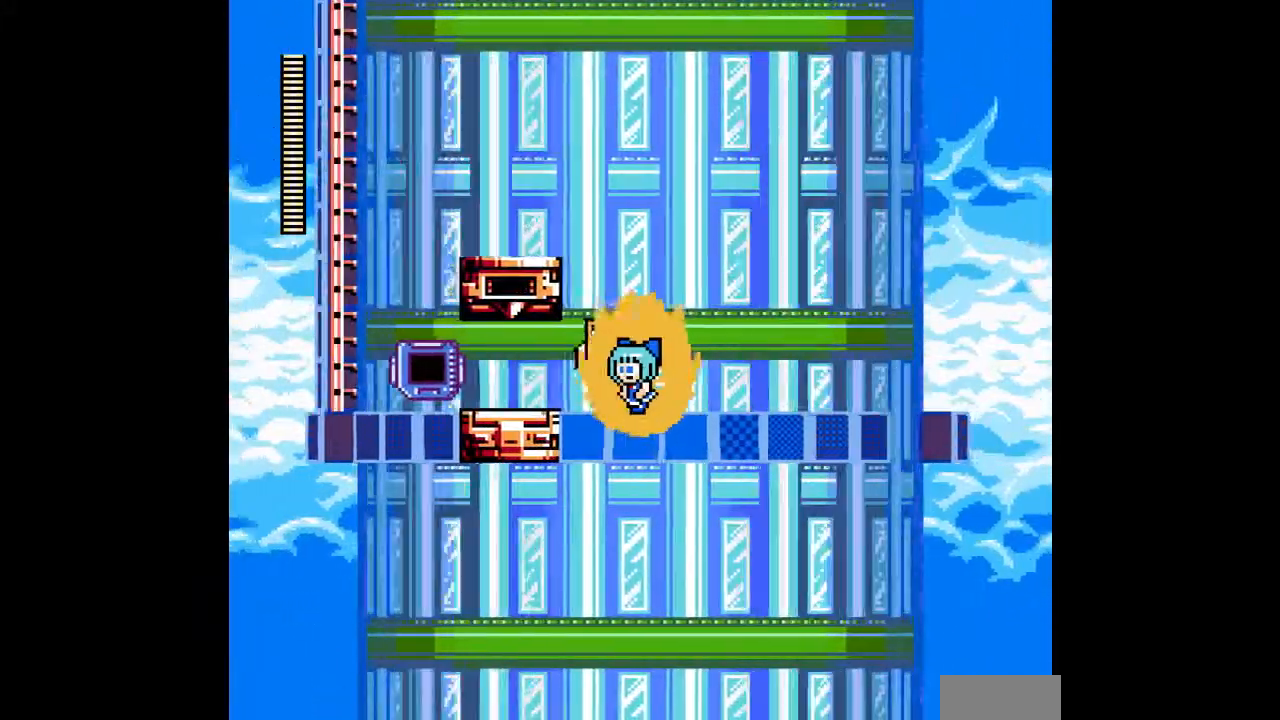
{"buttons": ["START"], "events": [[33, "DPAD_UP", "down"], [67, "DPAD_LEFT", "up"], [333, "DPAD_UP", "up"], [500, "START", "down"]]}
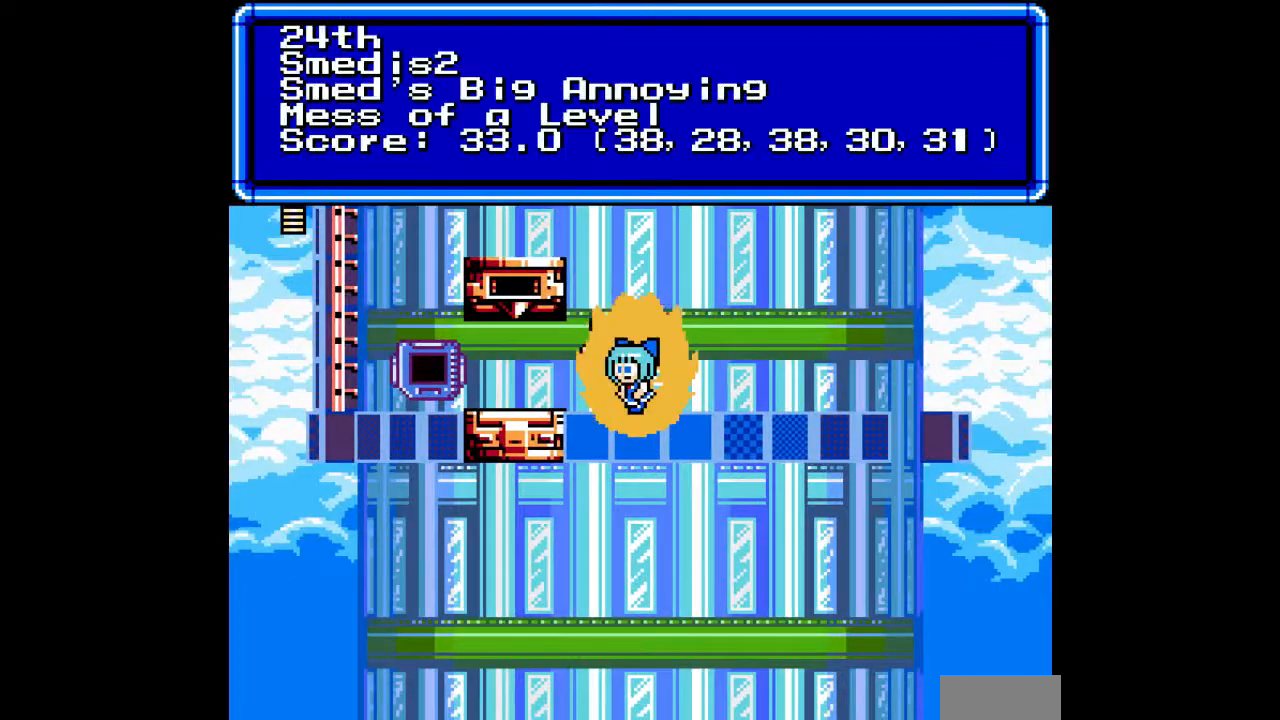
{"buttons": [], "events": [[100, "START", "up"]]}
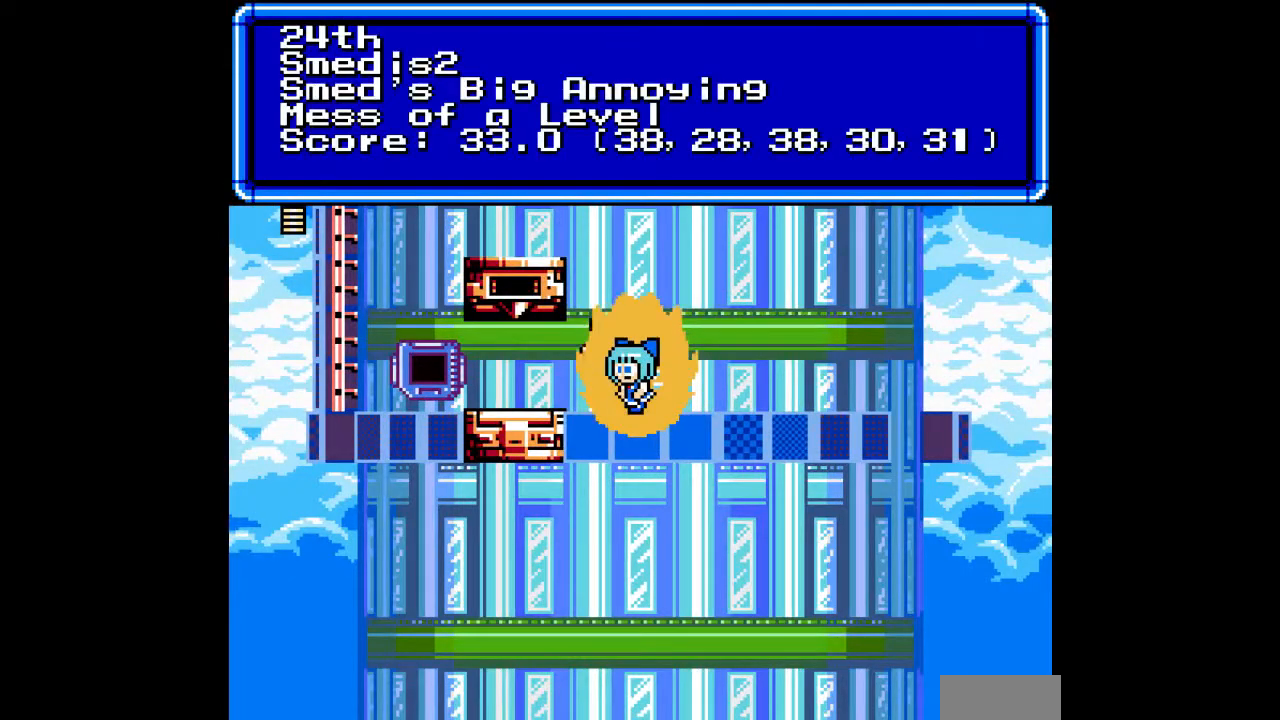
{"buttons": ["DPAD_LEFT"], "events": [[67, "START", "down"], [200, "START", "up"], [267, "DPAD_LEFT", "down"]]}
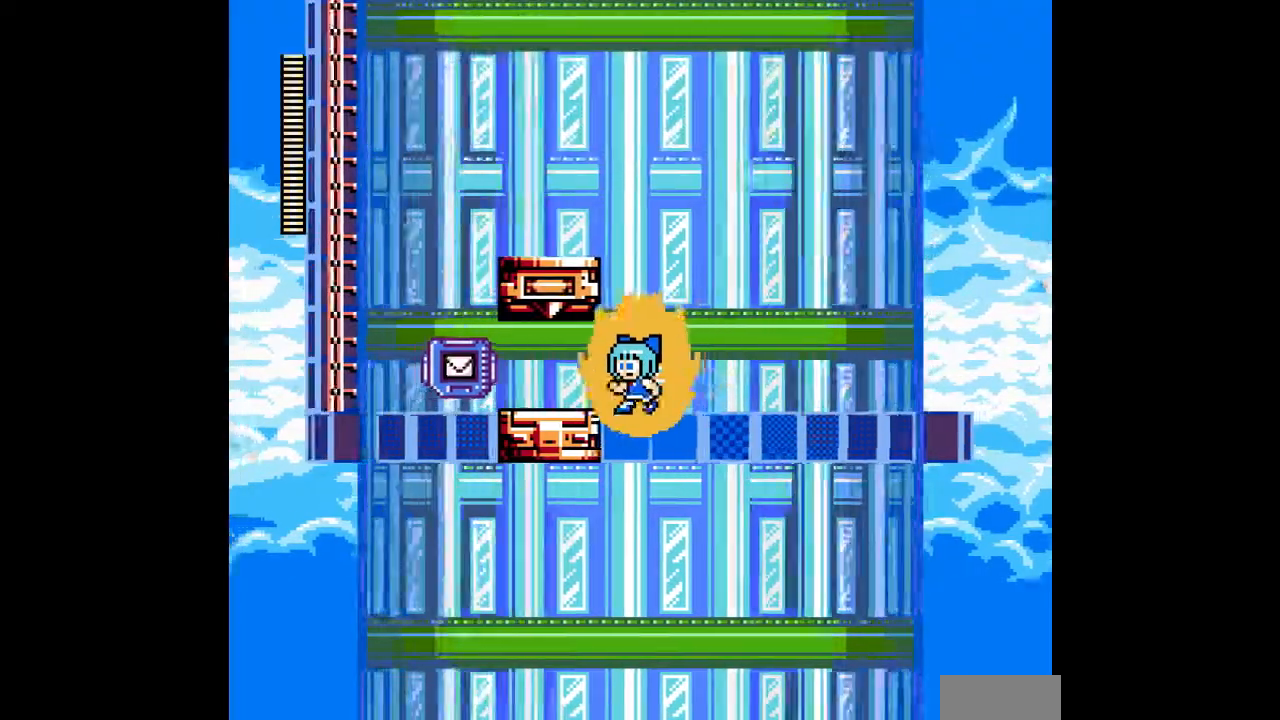
{"buttons": ["DPAD_LEFT"], "events": [[100, "C", "down"], [200, "C", "up"]]}
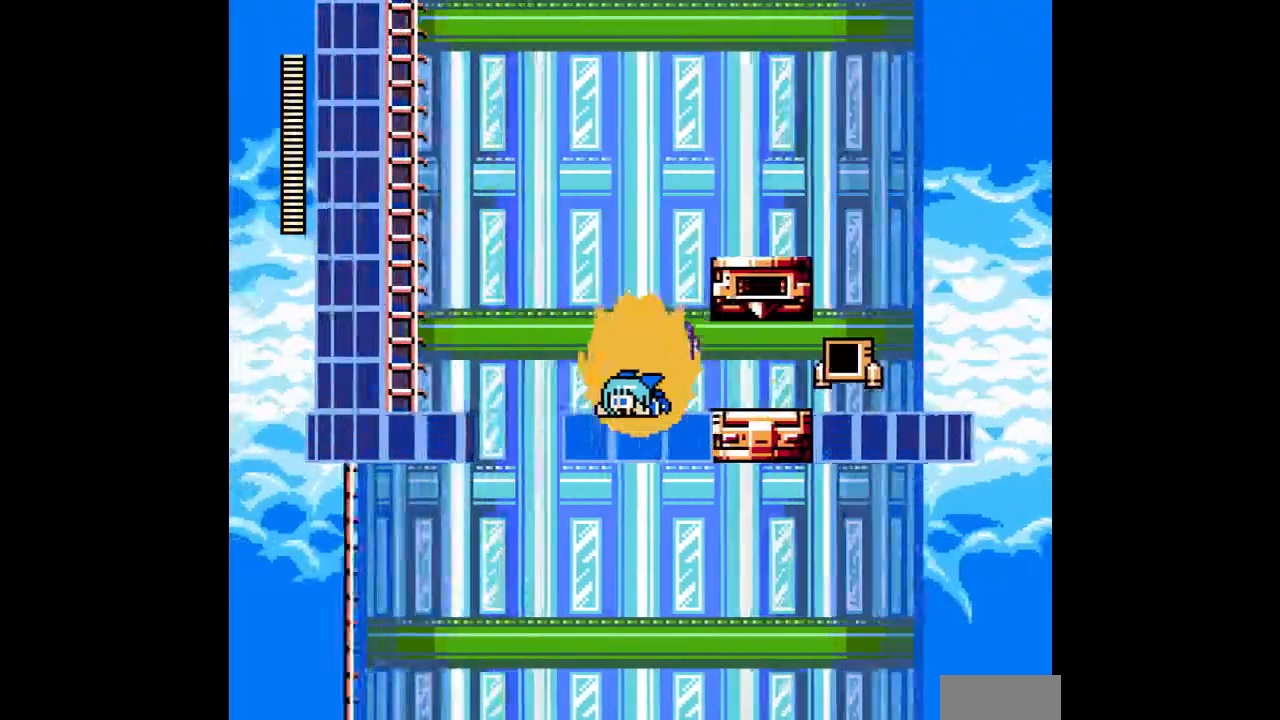
{"buttons": ["B", "DPAD_LEFT"], "events": [[200, "B", "down"]]}
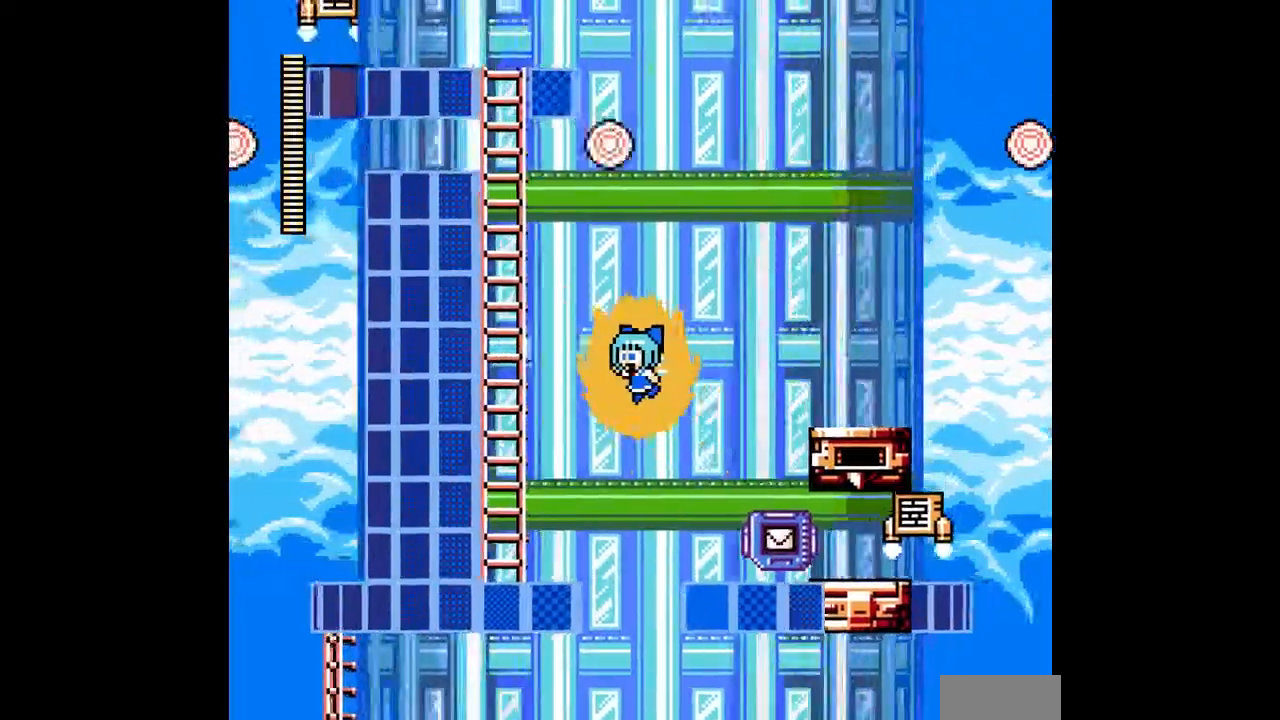
{"buttons": ["B", "DPAD_LEFT"], "events": [[33, "B", "up"], [367, "B", "down"]]}
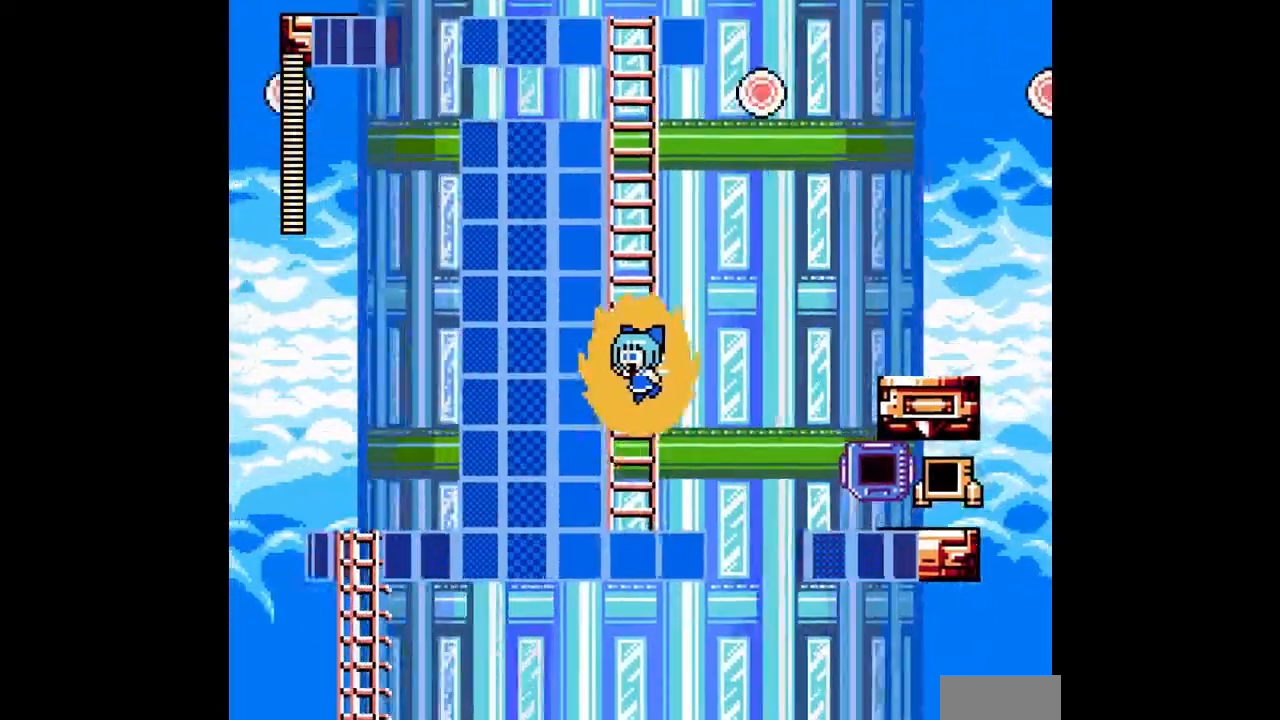
{"buttons": ["DPAD_UP"], "events": [[100, "DPAD_UP", "down"], [167, "B", "up"], [167, "DPAD_LEFT", "up"]]}
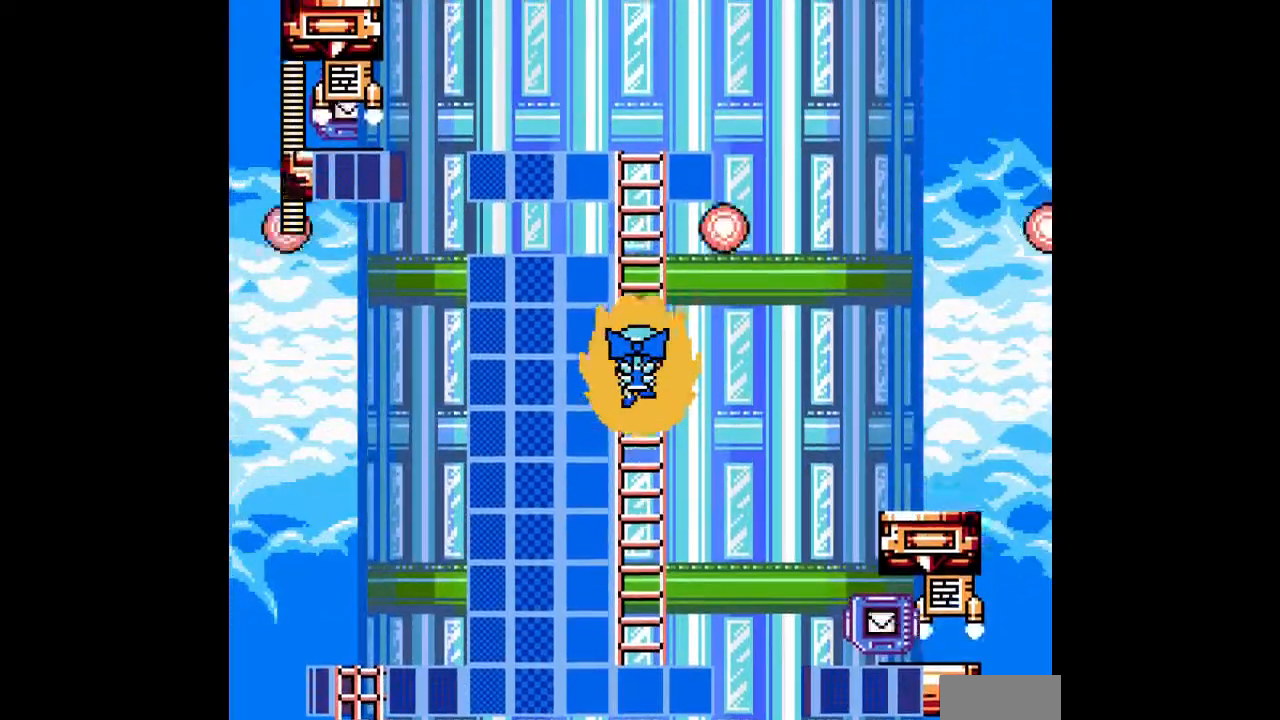
{"buttons": ["DPAD_UP"], "events": []}
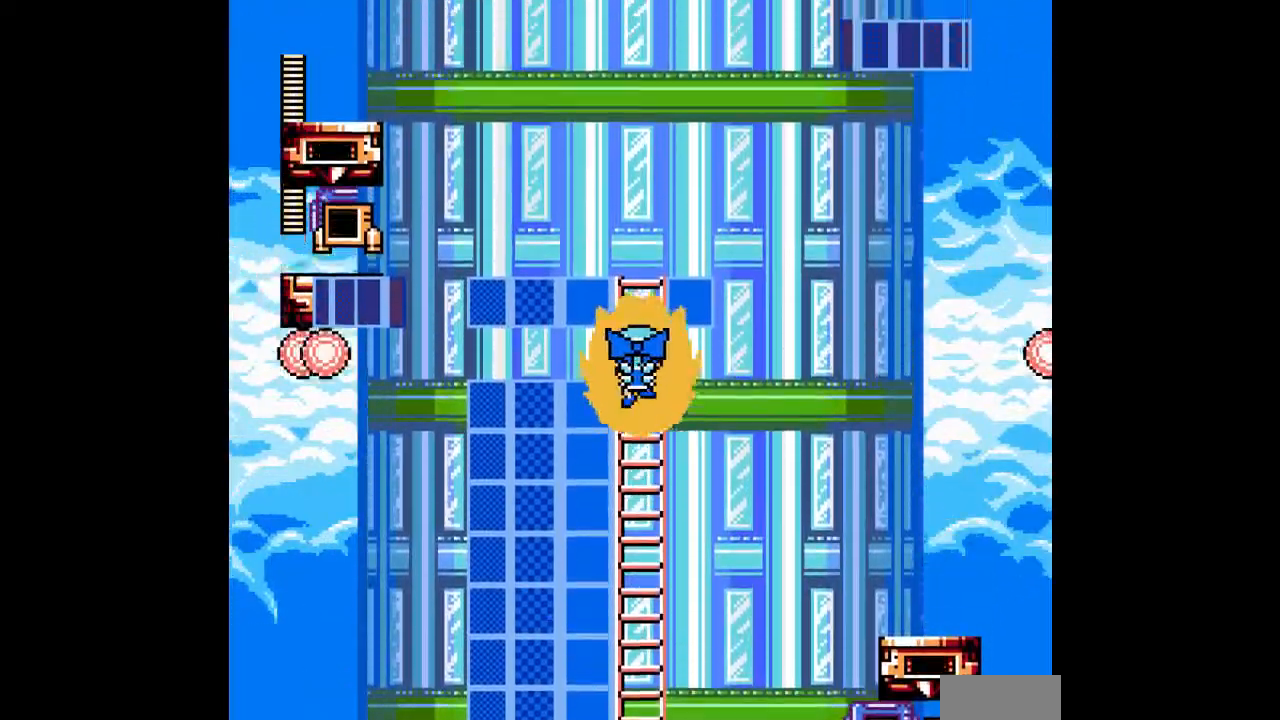
{"buttons": ["DPAD_UP"], "events": []}
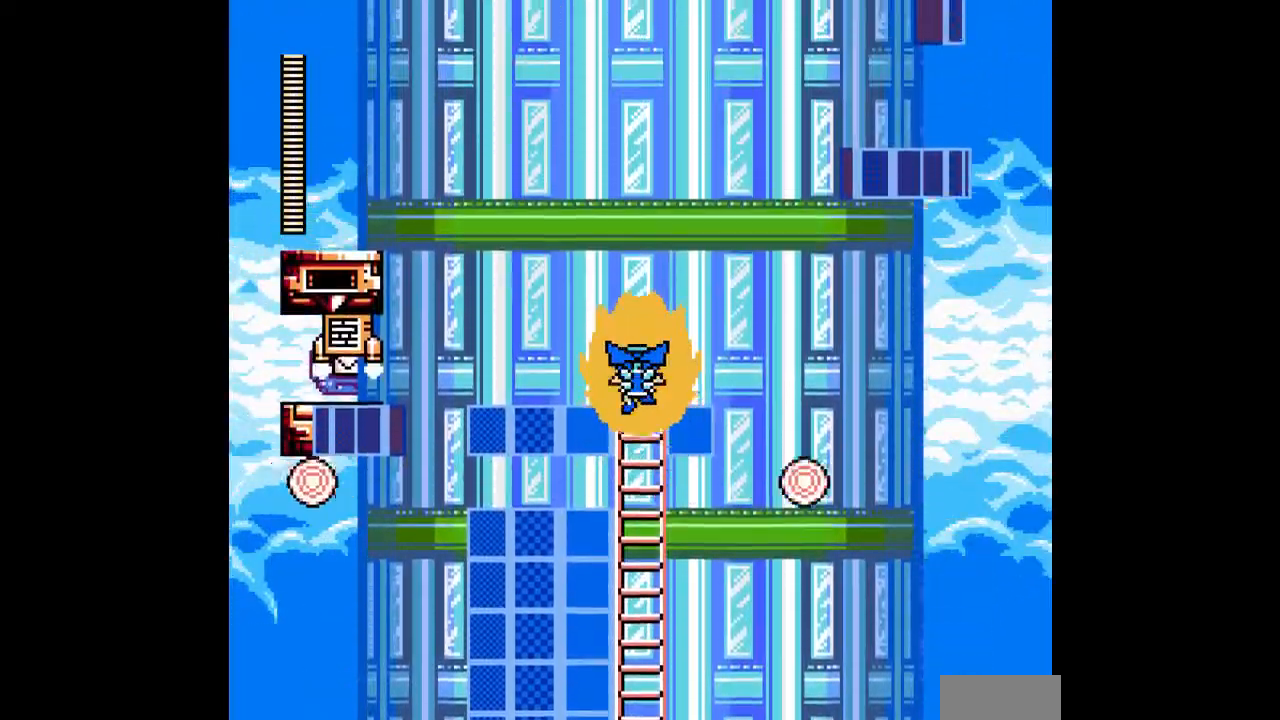
{"buttons": ["B", "DPAD_LEFT"], "events": [[67, "DPAD_LEFT", "down"], [100, "DPAD_UP", "up"], [133, "C", "down"], [267, "C", "up"], [433, "B", "down"]]}
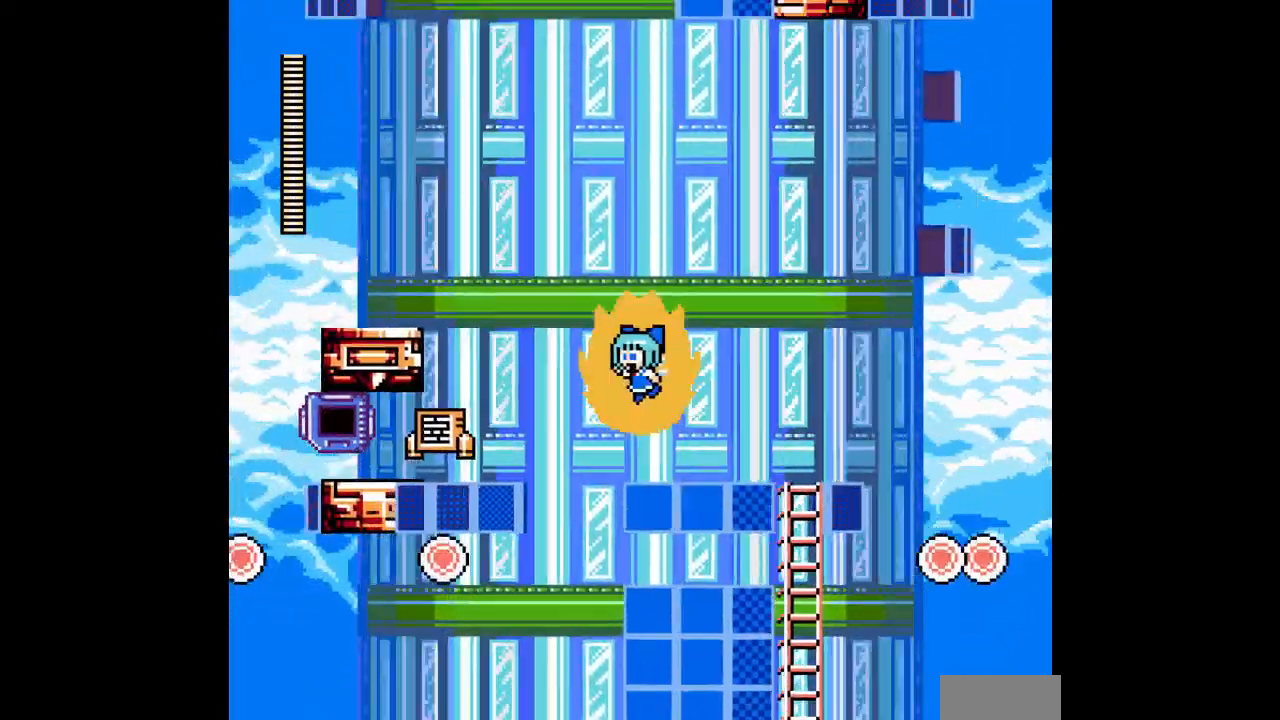
{"buttons": ["DPAD_LEFT"], "events": [[300, "B", "up"]]}
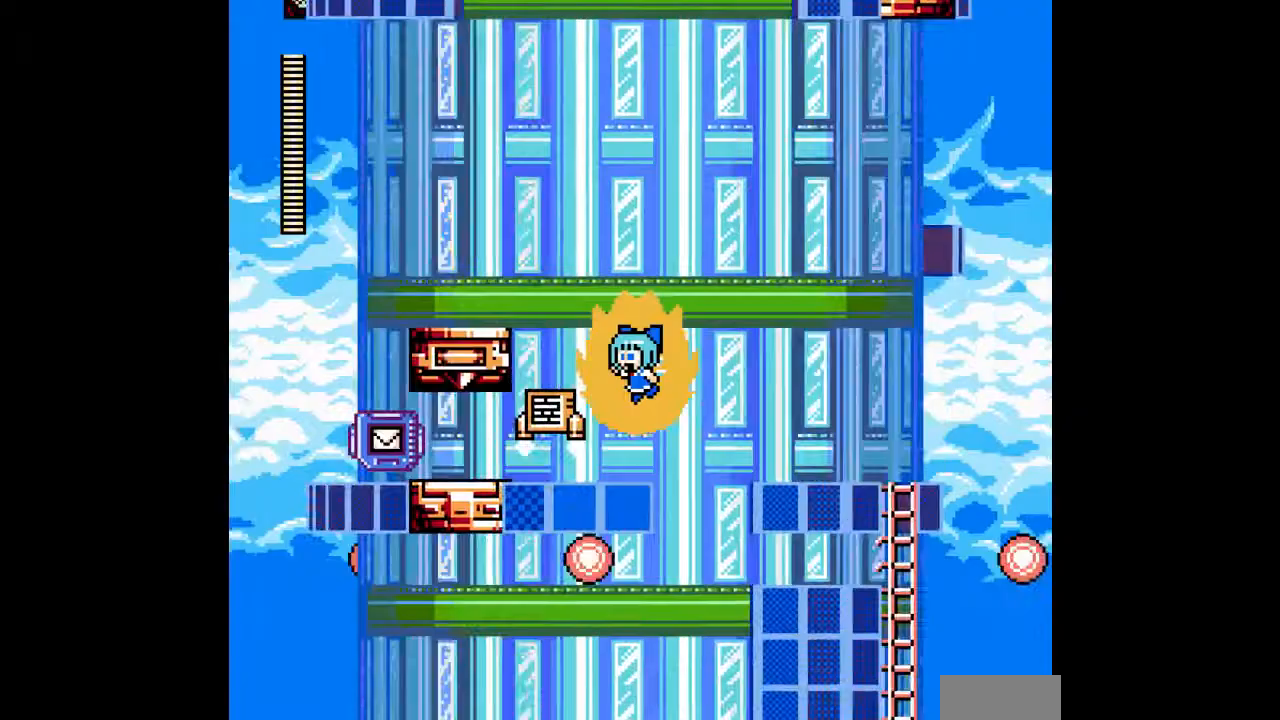
{"buttons": [], "events": [[267, "DPAD_UP", "down"], [300, "DPAD_LEFT", "up"], [467, "DPAD_UP", "up"]]}